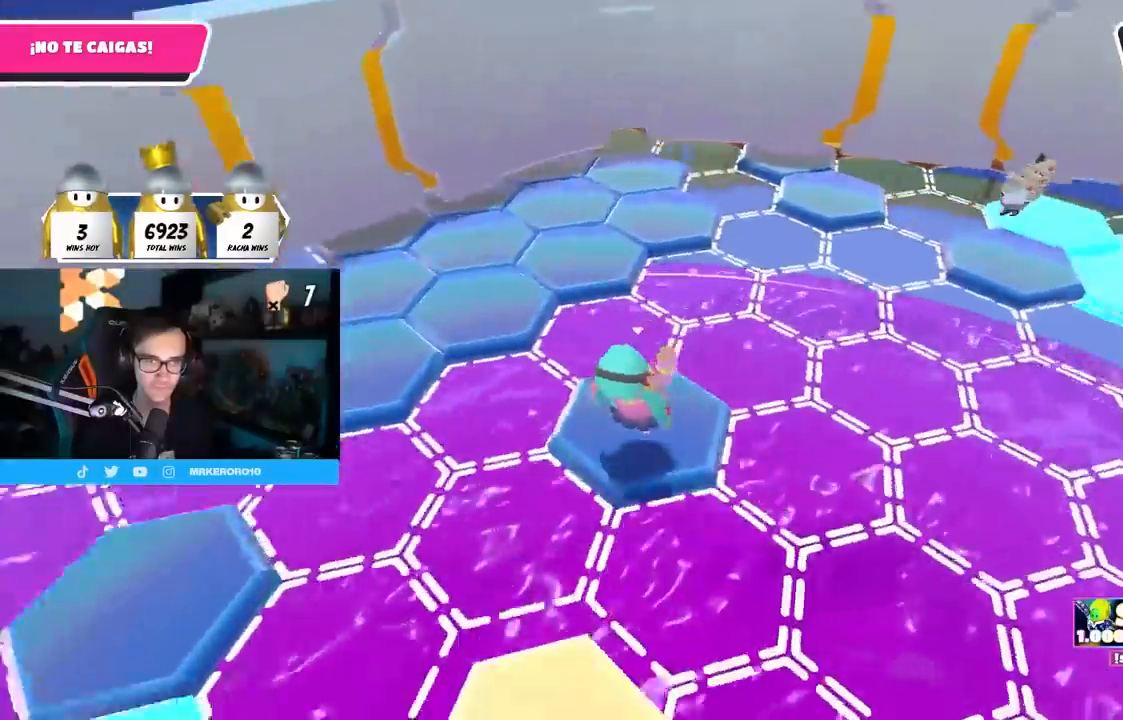
Gameplay with a controller (PlayStation layout); each line is a JSON object with the inputs held at the frame after it (dt_ms = milliseconds from this image to that frame). "events" lists button and stick changes between this image and that frame as [ms after this image, input, new state], when the widget could be followed in between. Not read: L1.
{"dt_ms": 500, "buttons": ["CROSS"], "left_stick": "up-right", "right_stick": "center", "events": [[417, "CROSS", "down"], [417, "right_stick", "center"], [500, "left_stick", "up-right"]]}
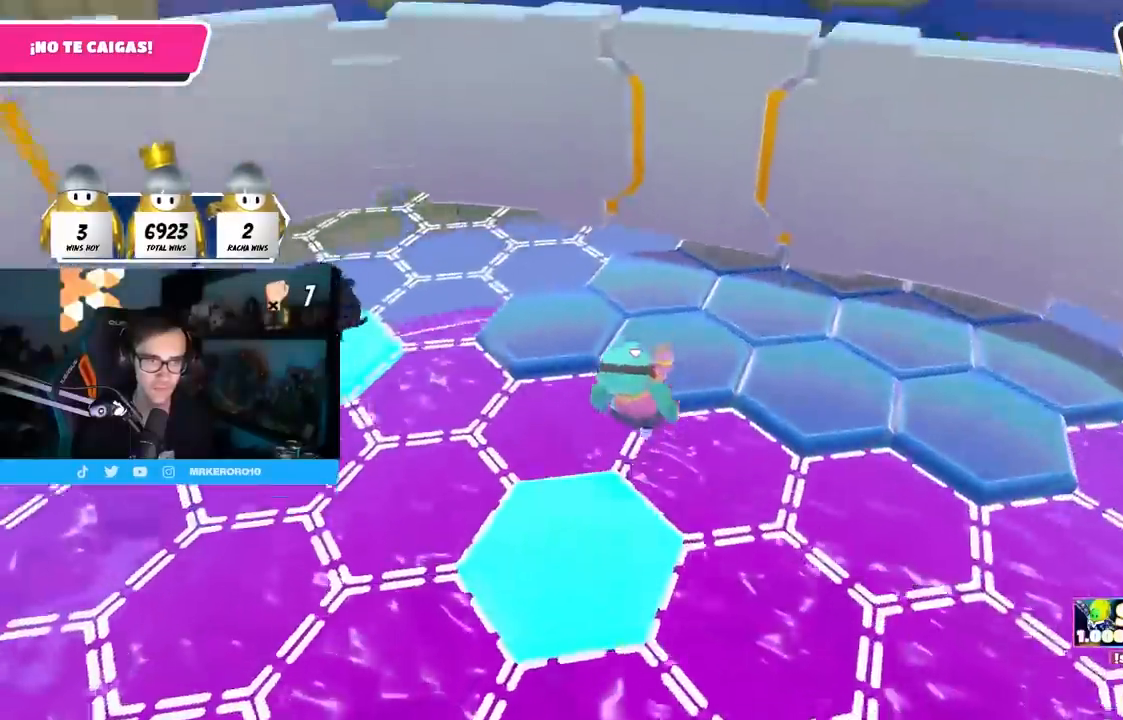
{"dt_ms": 500, "buttons": [], "left_stick": "left", "right_stick": "left", "events": [[17, "CROSS", "up"], [117, "right_stick", "left"], [350, "left_stick", "left"]]}
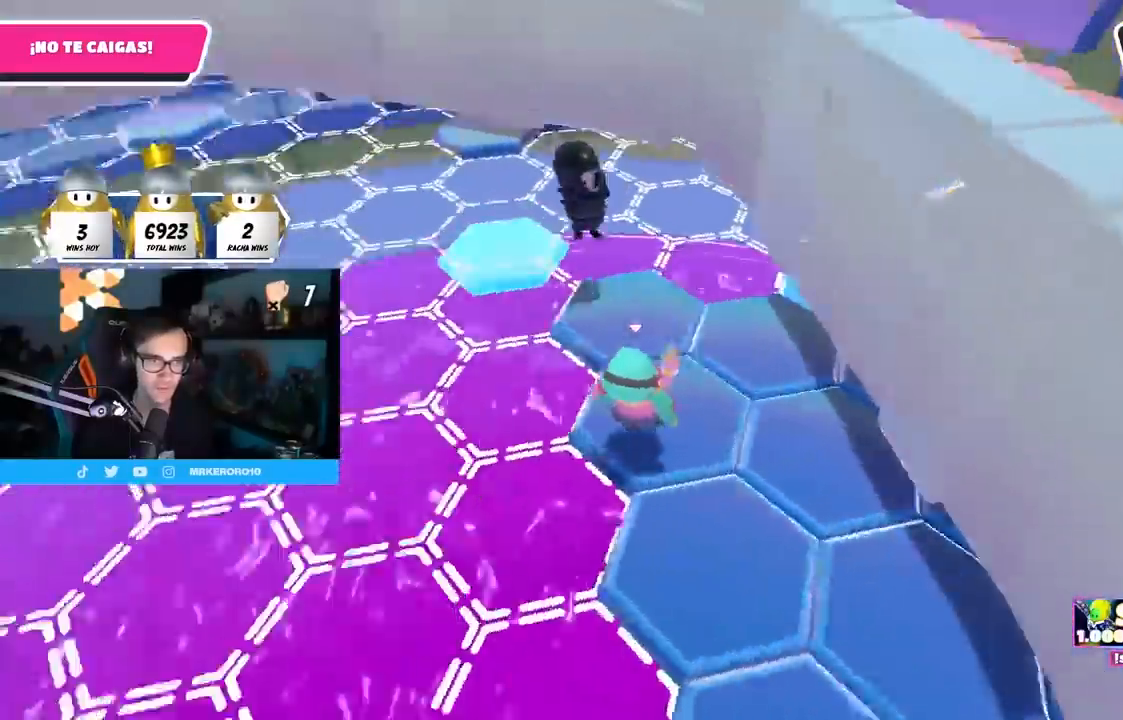
{"dt_ms": 500, "buttons": ["CROSS"], "left_stick": "left", "right_stick": "left", "events": [[17, "left_stick", "up"], [83, "left_stick", "right"], [217, "left_stick", "down-left"], [317, "left_stick", "center"], [433, "CROSS", "down"], [467, "left_stick", "left"]]}
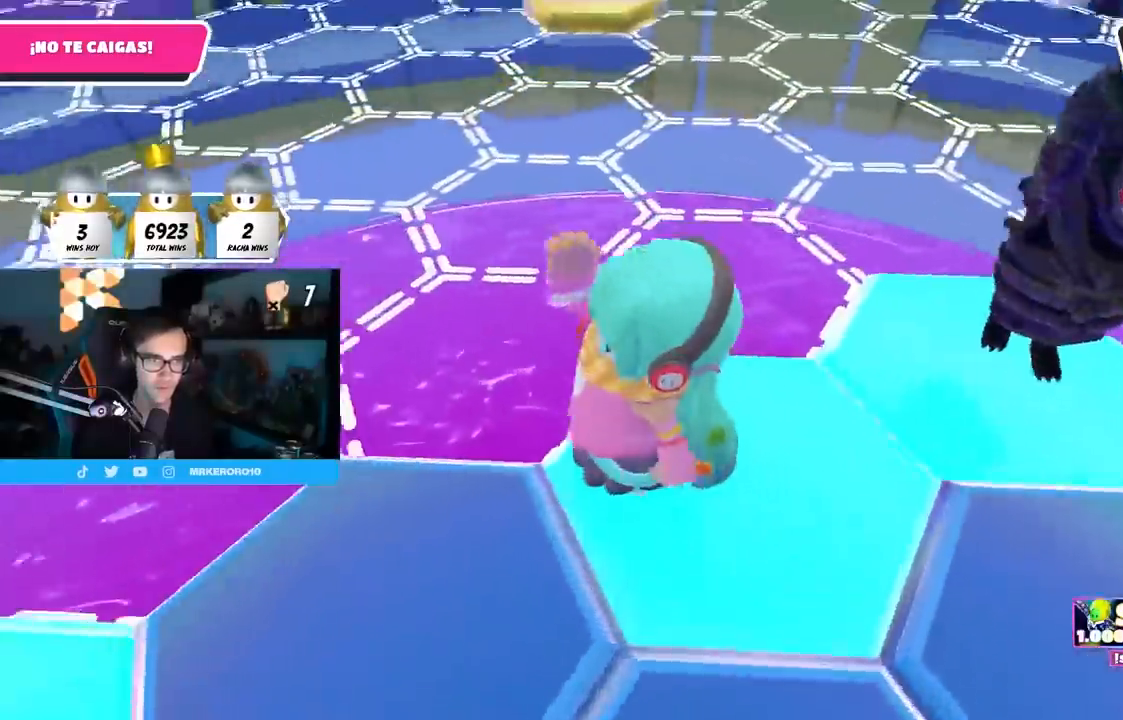
{"dt_ms": 500, "buttons": ["R1"], "left_stick": "up", "right_stick": "center", "events": [[67, "CROSS", "up"], [67, "left_stick", "down-left"], [100, "right_stick", "down-left"], [233, "left_stick", "left"], [250, "right_stick", "center"], [350, "R1", "down"], [383, "left_stick", "up-right"], [500, "left_stick", "up"]]}
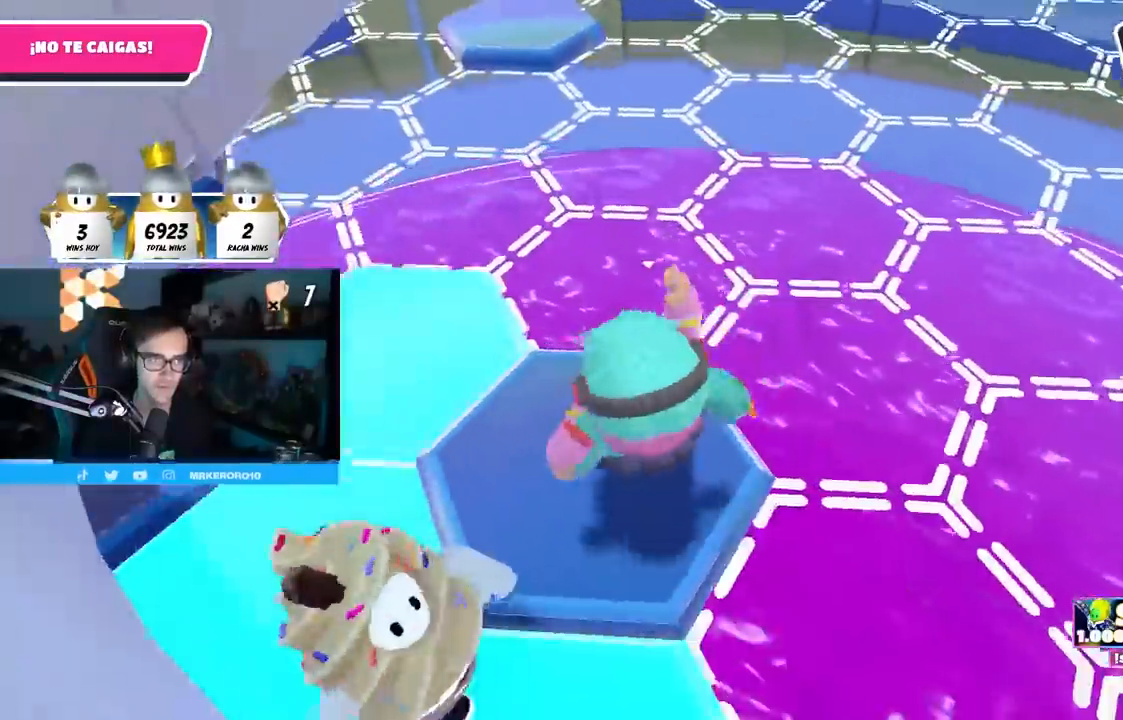
{"dt_ms": 500, "buttons": ["R1"], "left_stick": "up", "right_stick": "center", "events": [[50, "right_stick", "up"], [133, "R1", "up"], [133, "right_stick", "center"], [300, "right_stick", "up-left"], [350, "right_stick", "center"], [400, "R1", "down"]]}
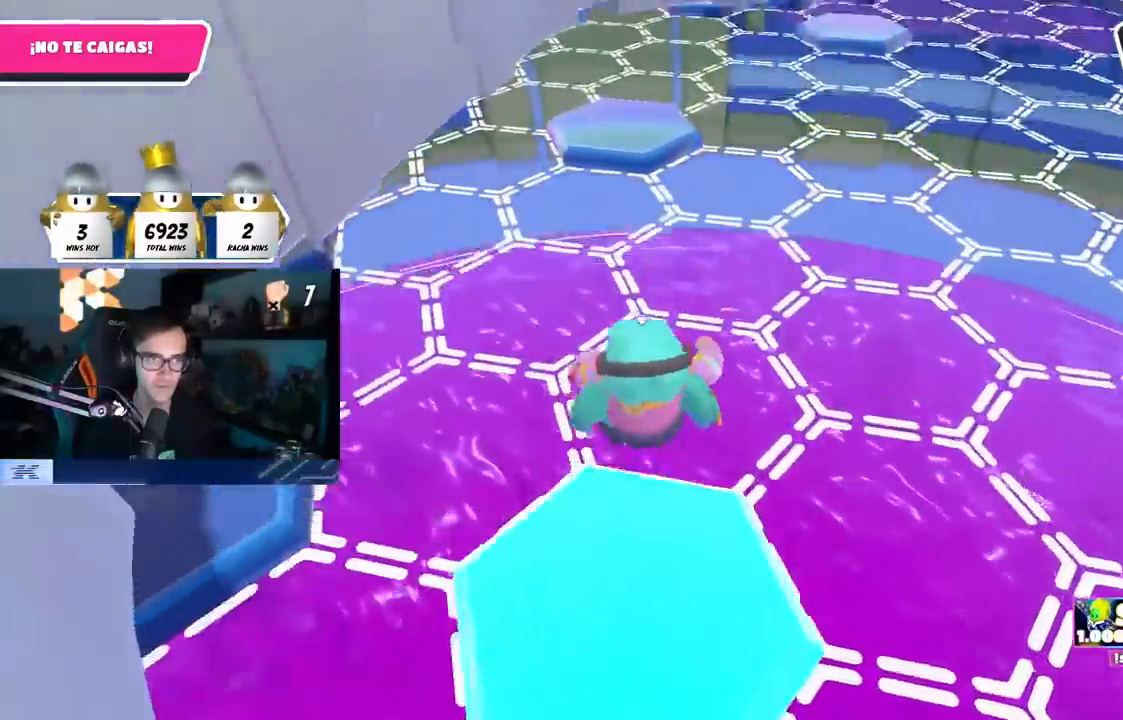
{"dt_ms": 500, "buttons": ["SQUARE"], "left_stick": "up", "right_stick": "center", "events": [[33, "CROSS", "down"], [133, "R1", "up"], [267, "CROSS", "up"], [383, "R1", "down"], [450, "R1", "up"], [467, "SQUARE", "down"]]}
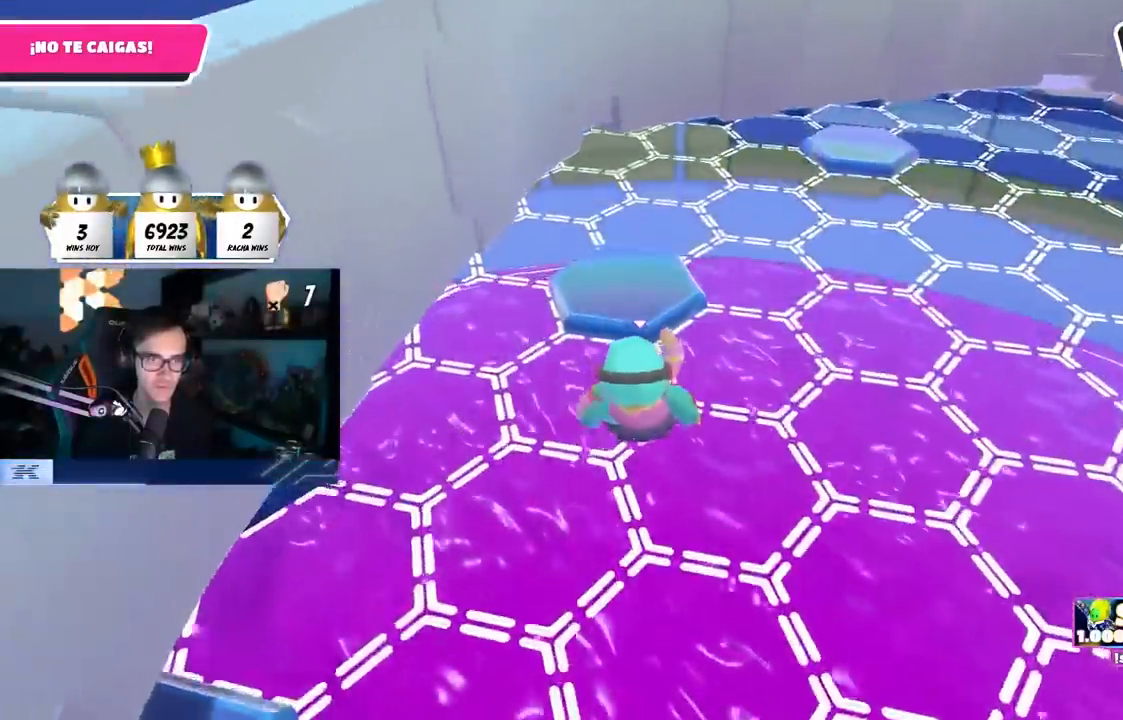
{"dt_ms": 500, "buttons": ["R1"], "left_stick": "up-left", "right_stick": "right", "events": [[267, "SQUARE", "up"], [417, "R1", "down"], [433, "left_stick", "up-left"], [483, "right_stick", "right"]]}
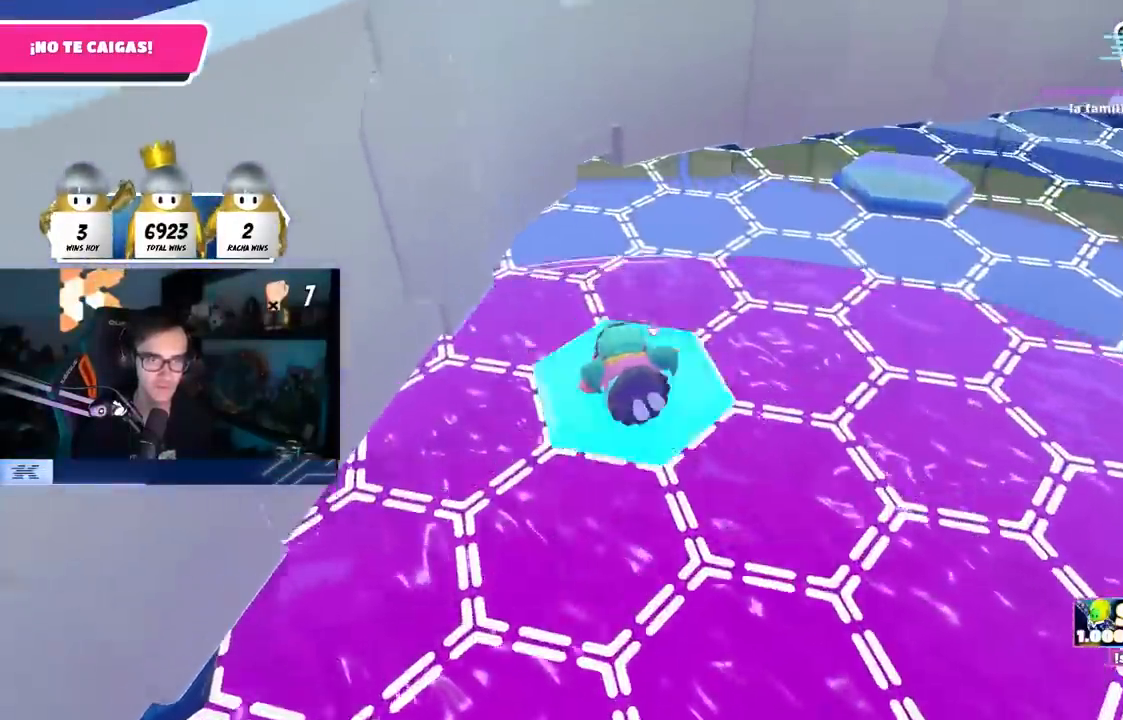
{"dt_ms": 1000, "buttons": ["CROSS"], "left_stick": "up", "right_stick": "center"}
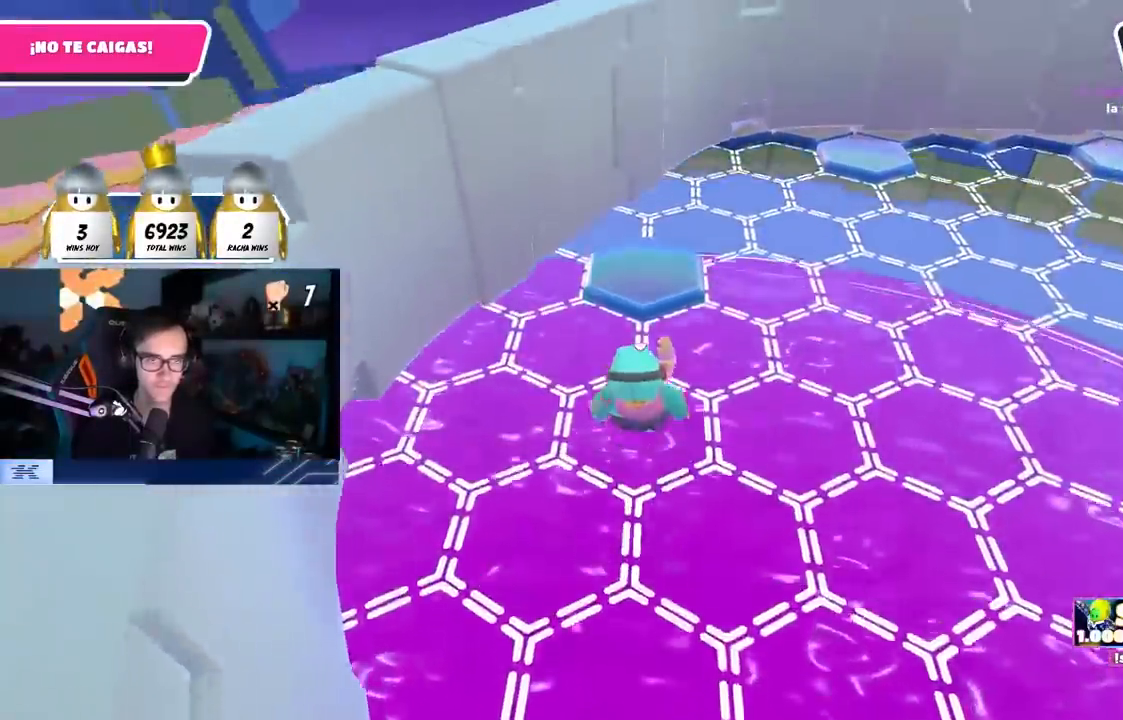
{"dt_ms": 500, "buttons": [], "left_stick": "up", "right_stick": "center", "events": [[33, "CROSS", "up"], [183, "SQUARE", "down"], [467, "SQUARE", "up"]]}
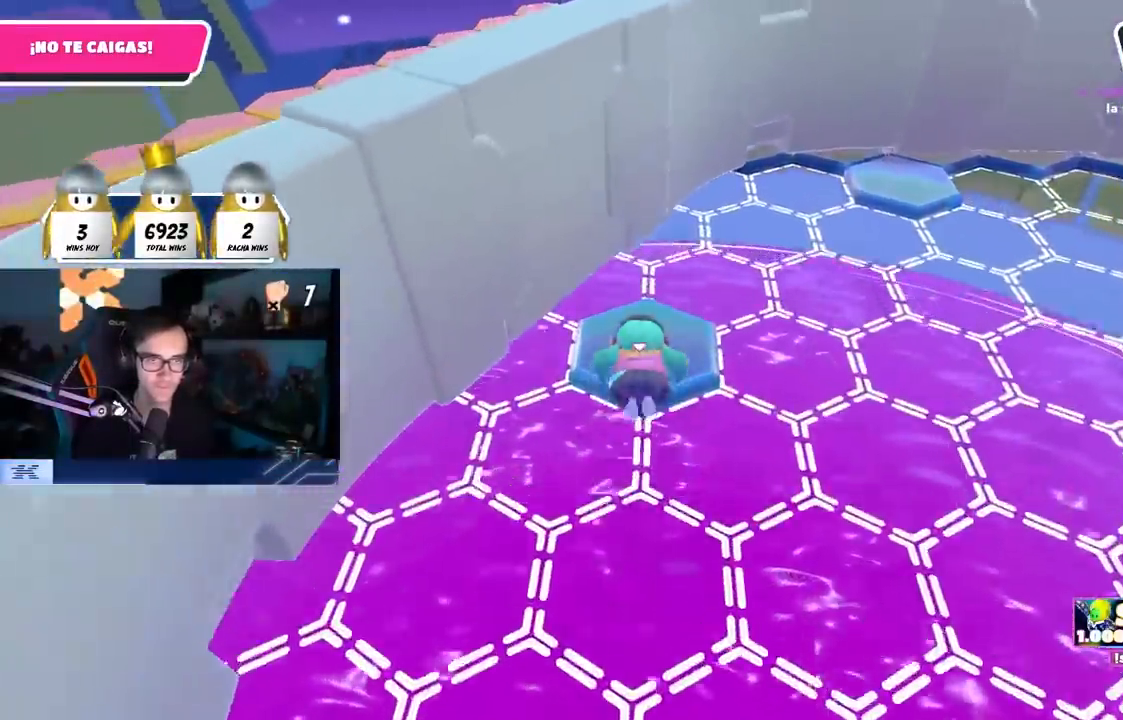
{"dt_ms": 500, "buttons": [], "left_stick": "up-right", "right_stick": "center", "events": [[183, "right_stick", "right"], [217, "left_stick", "up-right"], [350, "right_stick", "center"]]}
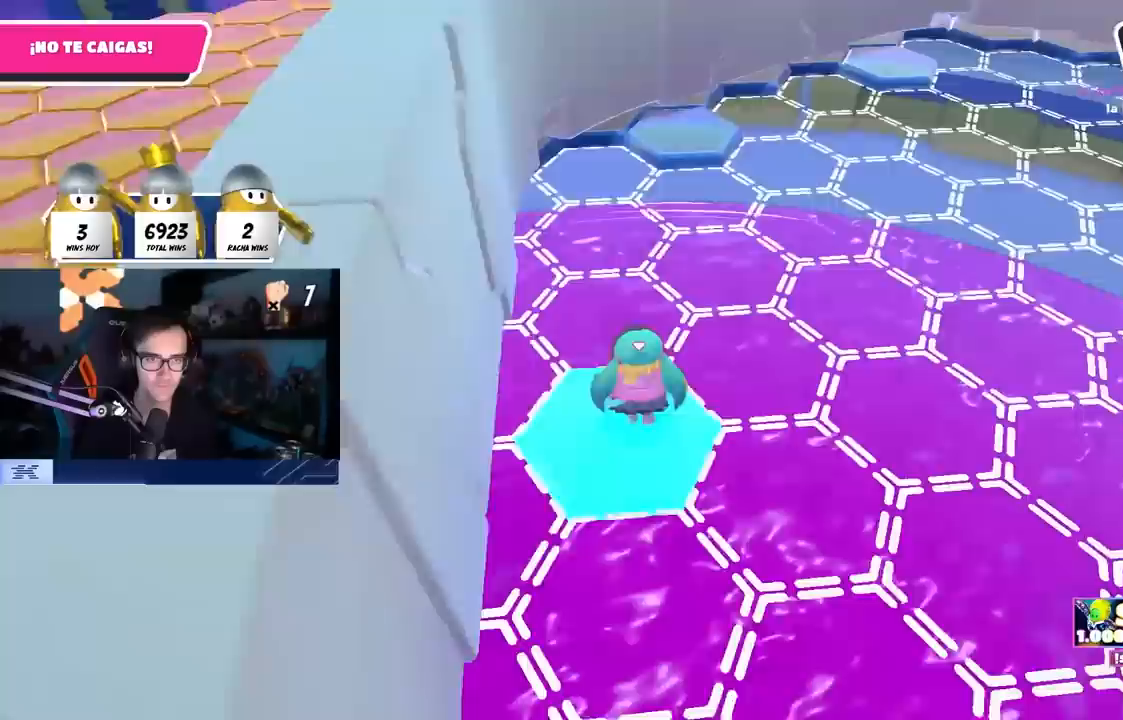
{"dt_ms": 500, "buttons": ["CROSS"], "left_stick": "up", "right_stick": "center", "events": [[33, "right_stick", "down"], [50, "left_stick", "up"], [133, "right_stick", "center"], [450, "CROSS", "down"]]}
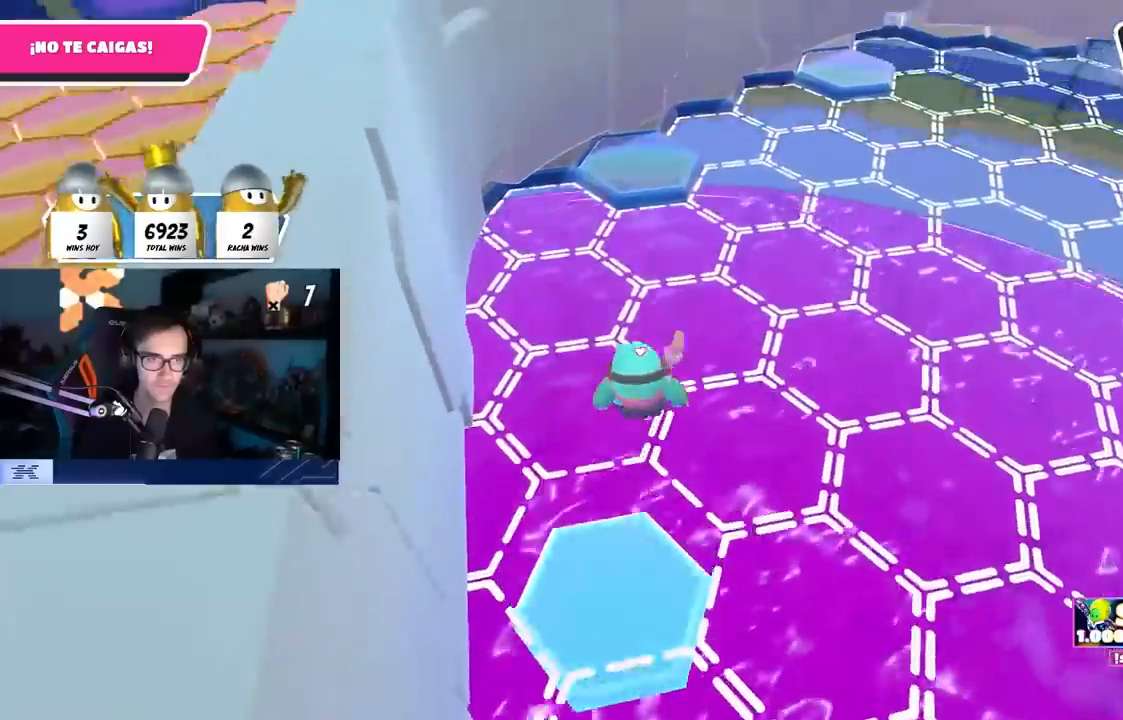
{"dt_ms": 500, "buttons": ["SQUARE"], "left_stick": "up", "right_stick": "center", "events": [[267, "CROSS", "up"], [433, "SQUARE", "down"]]}
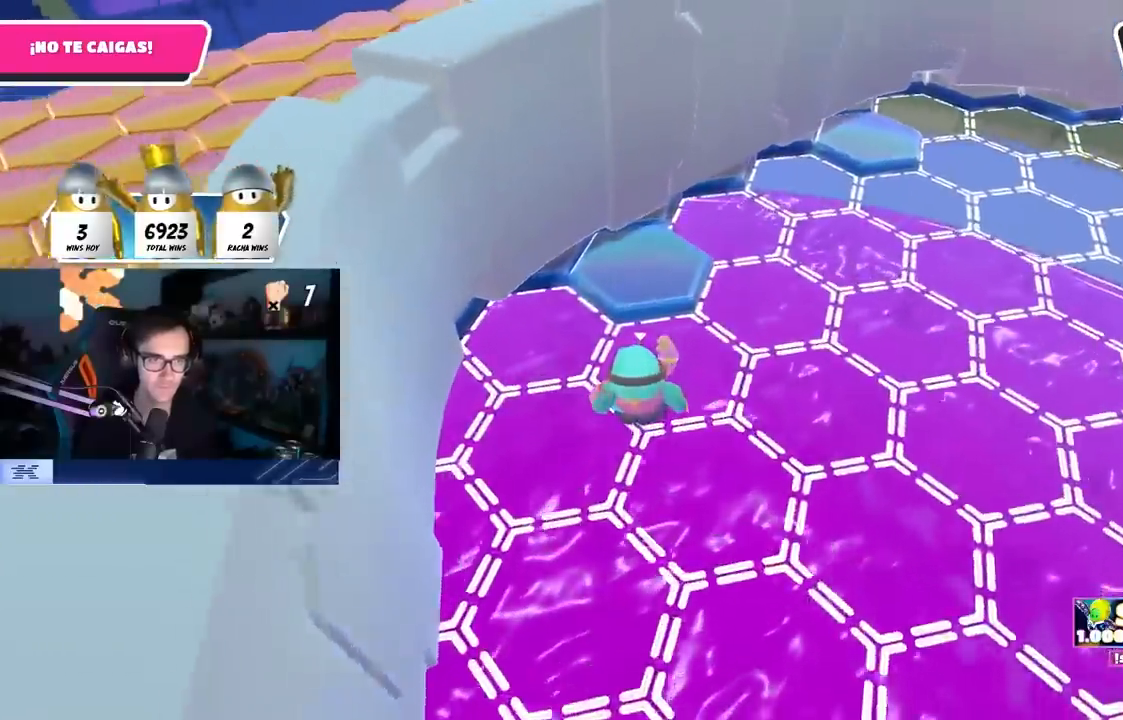
{"dt_ms": 500, "buttons": [], "left_stick": "up", "right_stick": "right", "events": [[217, "SQUARE", "up"], [383, "right_stick", "up-right"], [450, "right_stick", "right"]]}
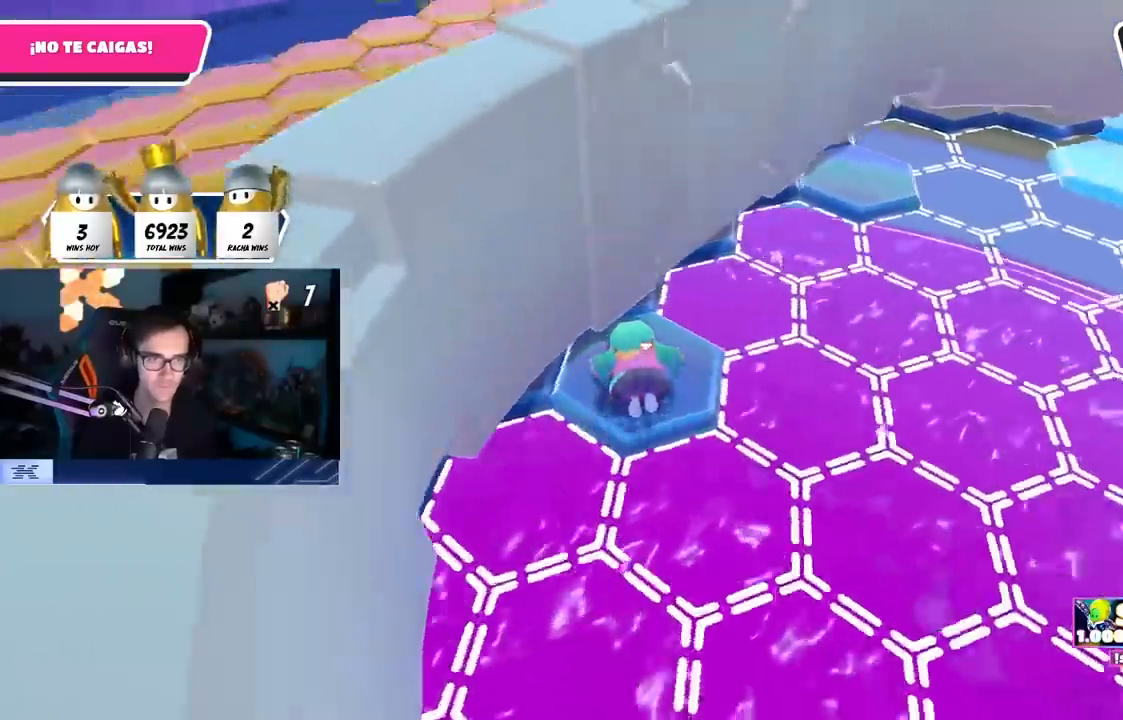
{"dt_ms": 500, "buttons": [], "left_stick": "up", "right_stick": "center", "events": [[200, "right_stick", "down-right"], [350, "right_stick", "center"]]}
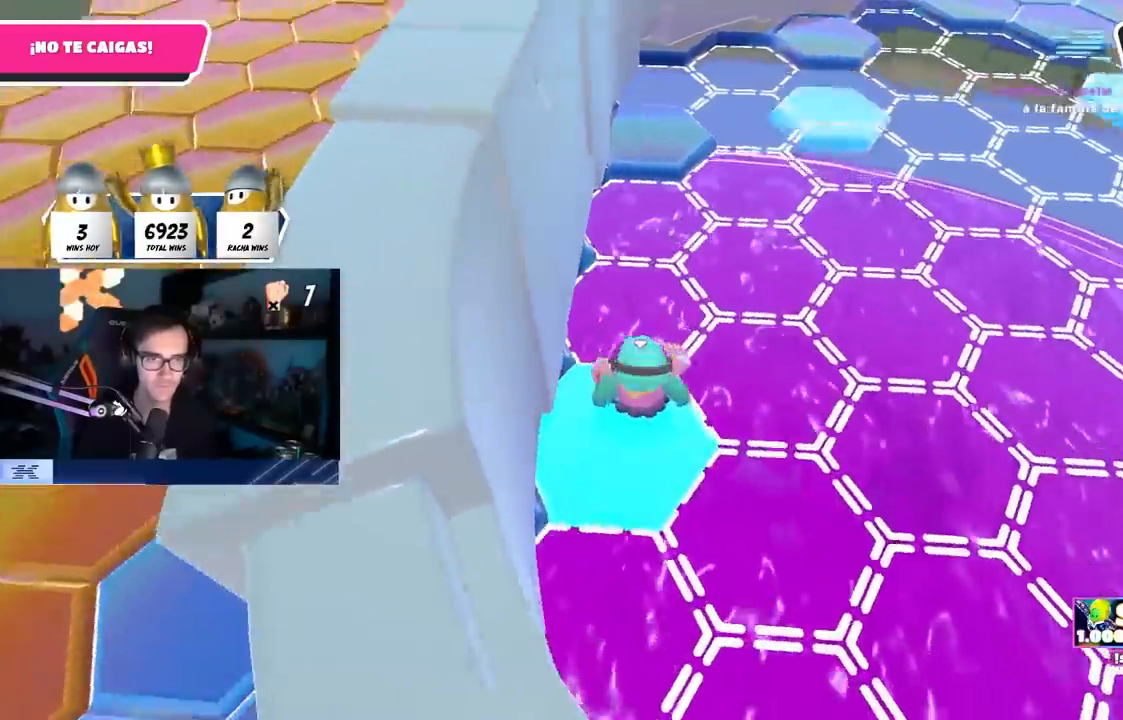
{"dt_ms": 500, "buttons": [], "left_stick": "up", "right_stick": "center", "events": [[183, "CROSS", "down"], [450, "CROSS", "up"]]}
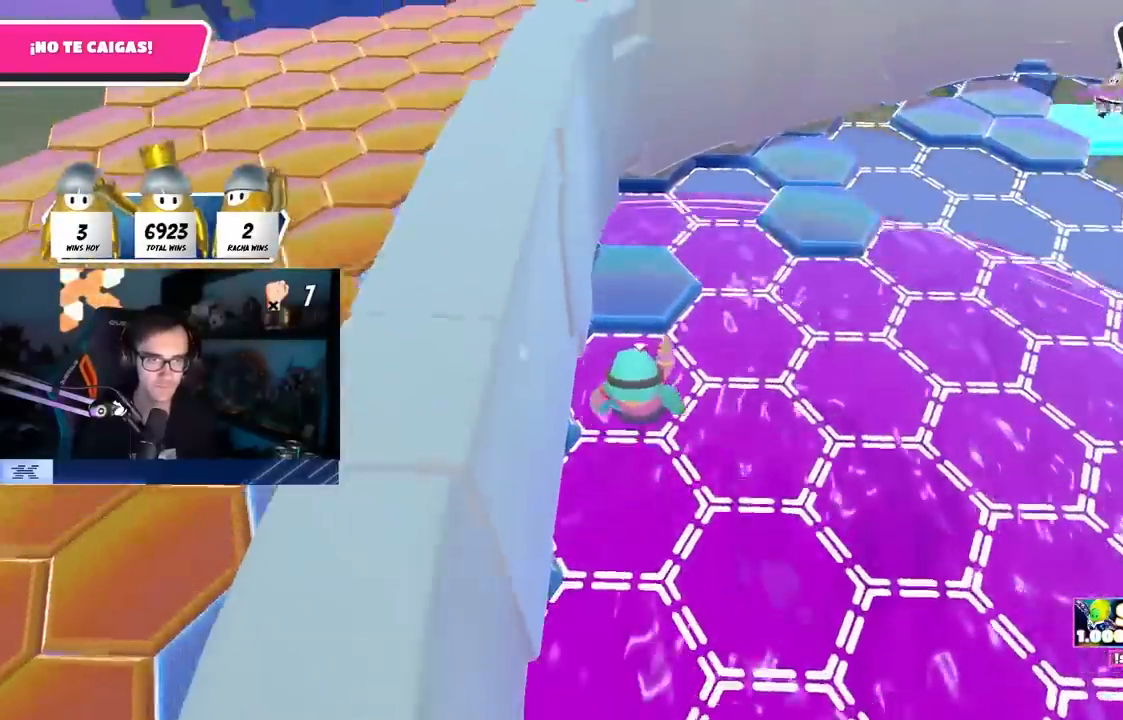
{"dt_ms": 500, "buttons": [], "left_stick": "up-right", "right_stick": "up-right", "events": [[117, "SQUARE", "down"], [300, "SQUARE", "up"], [400, "left_stick", "up-right"], [450, "right_stick", "right"], [500, "right_stick", "up-right"]]}
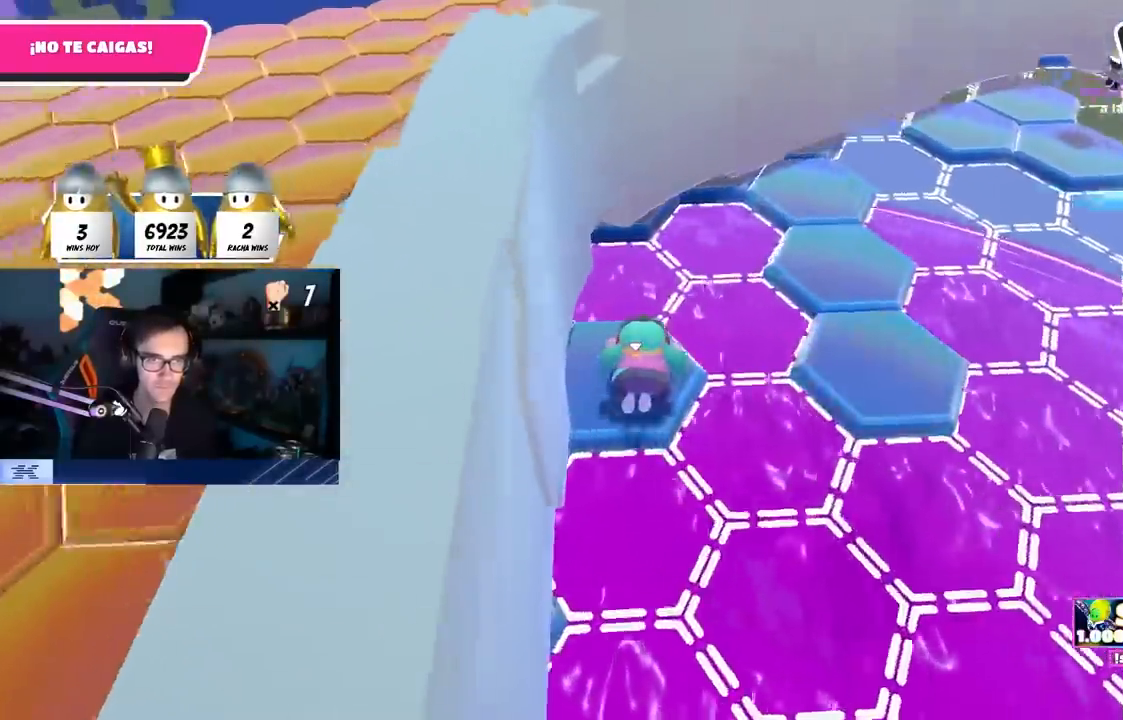
{"dt_ms": 500, "buttons": [], "left_stick": "up-right", "right_stick": "center", "events": [[200, "right_stick", "right"], [317, "right_stick", "center"]]}
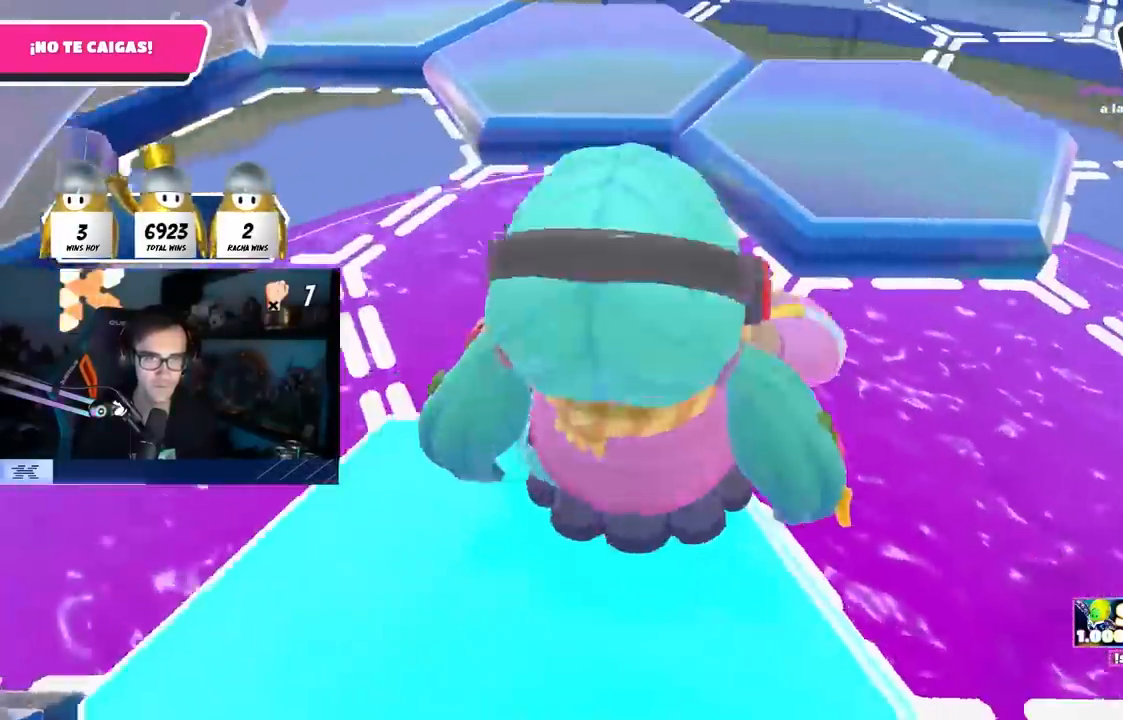
{"dt_ms": 500, "buttons": [], "left_stick": "up", "right_stick": "right", "events": [[117, "CROSS", "down"], [267, "CROSS", "up"], [300, "left_stick", "up"], [400, "right_stick", "right"]]}
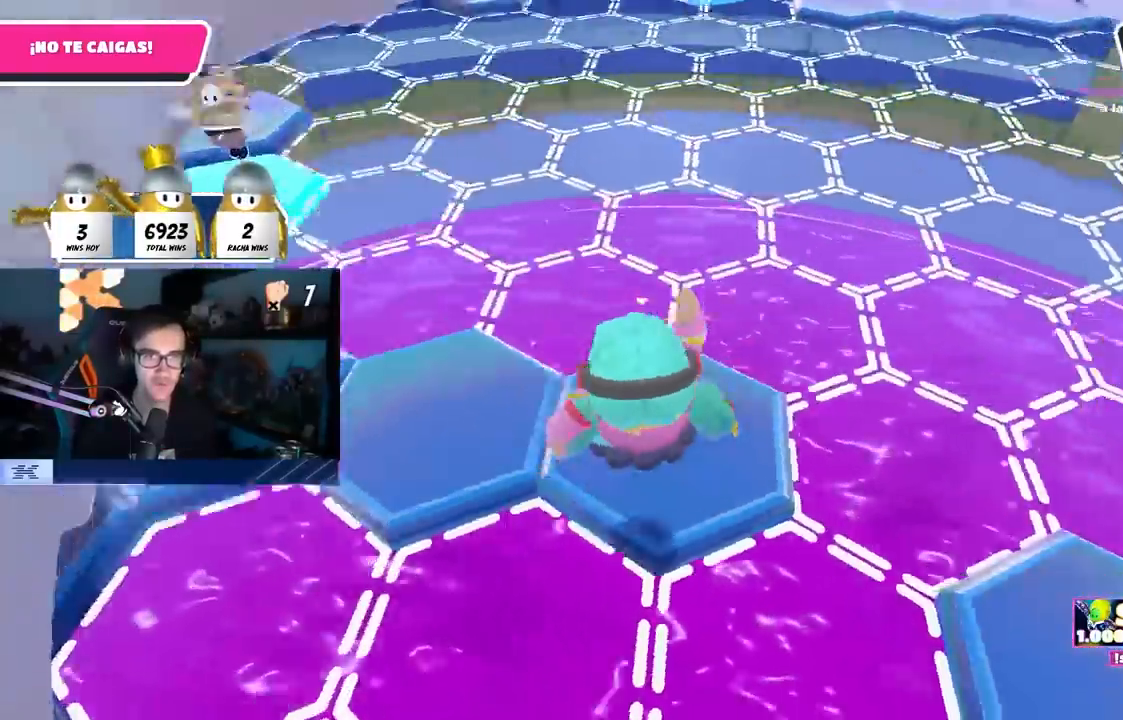
{"dt_ms": 500, "buttons": [], "left_stick": "right", "right_stick": "down-right", "events": [[17, "right_stick", "up-right"], [100, "left_stick", "right"], [233, "left_stick", "center"], [433, "left_stick", "right"], [433, "right_stick", "center"], [483, "right_stick", "down-right"]]}
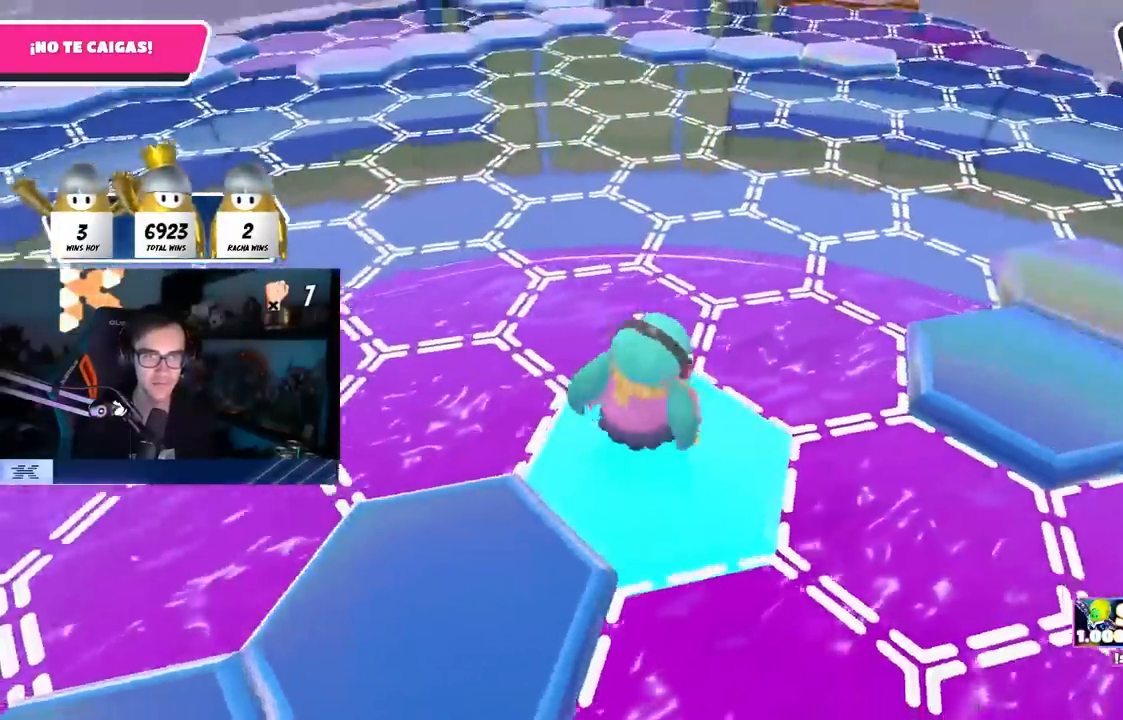
{"dt_ms": 500, "buttons": [], "left_stick": "up-right", "right_stick": "center", "events": [[100, "right_stick", "center"], [233, "left_stick", "up-right"], [333, "CROSS", "down"], [500, "CROSS", "up"]]}
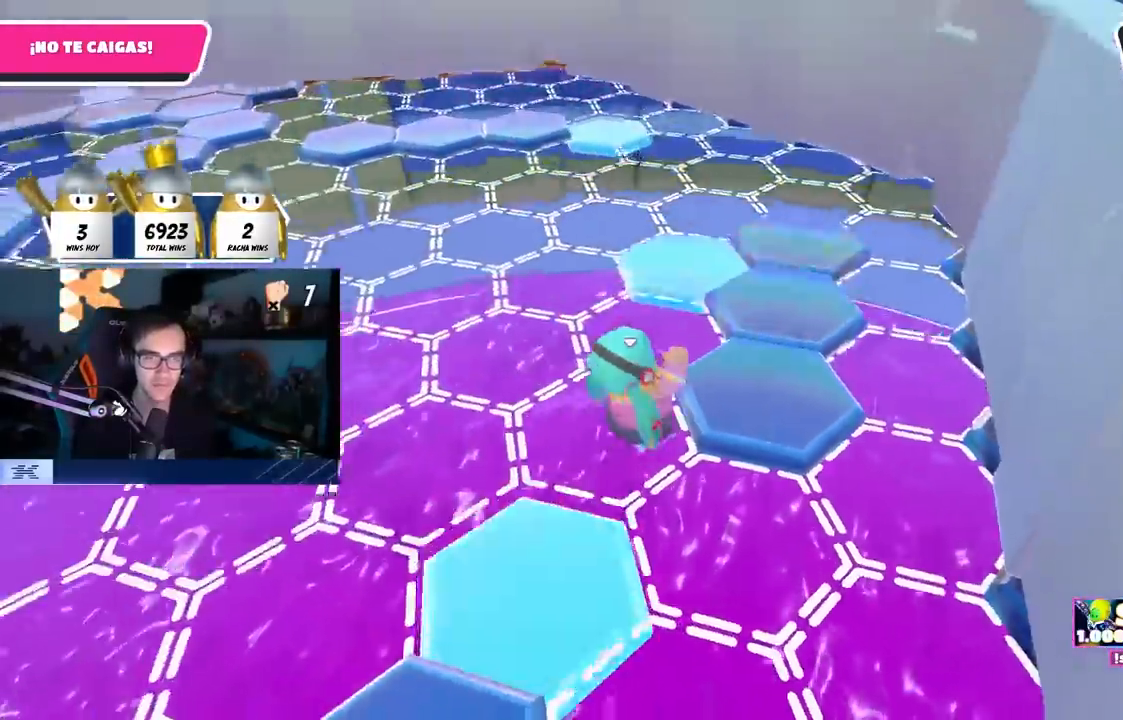
{"dt_ms": 500, "buttons": [], "left_stick": "up", "right_stick": "down-left", "events": [[100, "left_stick", "up"], [167, "right_stick", "down-left"]]}
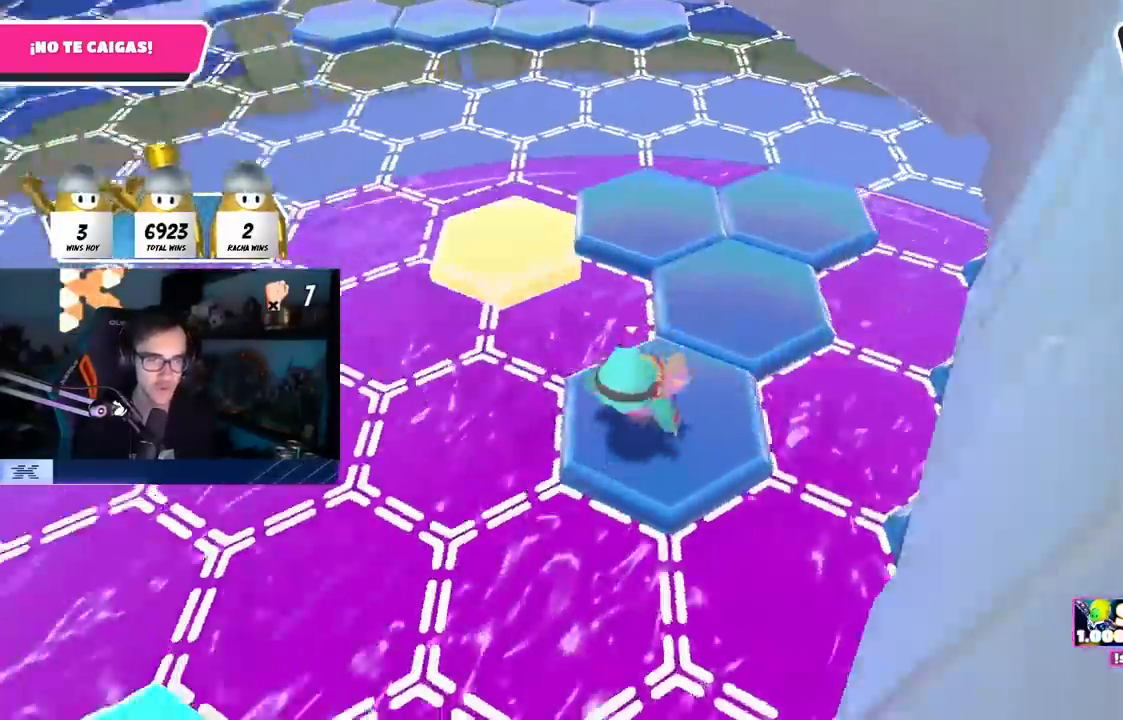
{"dt_ms": 500, "buttons": ["CROSS"], "left_stick": "up", "right_stick": "center", "events": [[67, "right_stick", "left"], [100, "left_stick", "up-right"], [400, "left_stick", "up"], [450, "right_stick", "center"], [467, "CROSS", "down"]]}
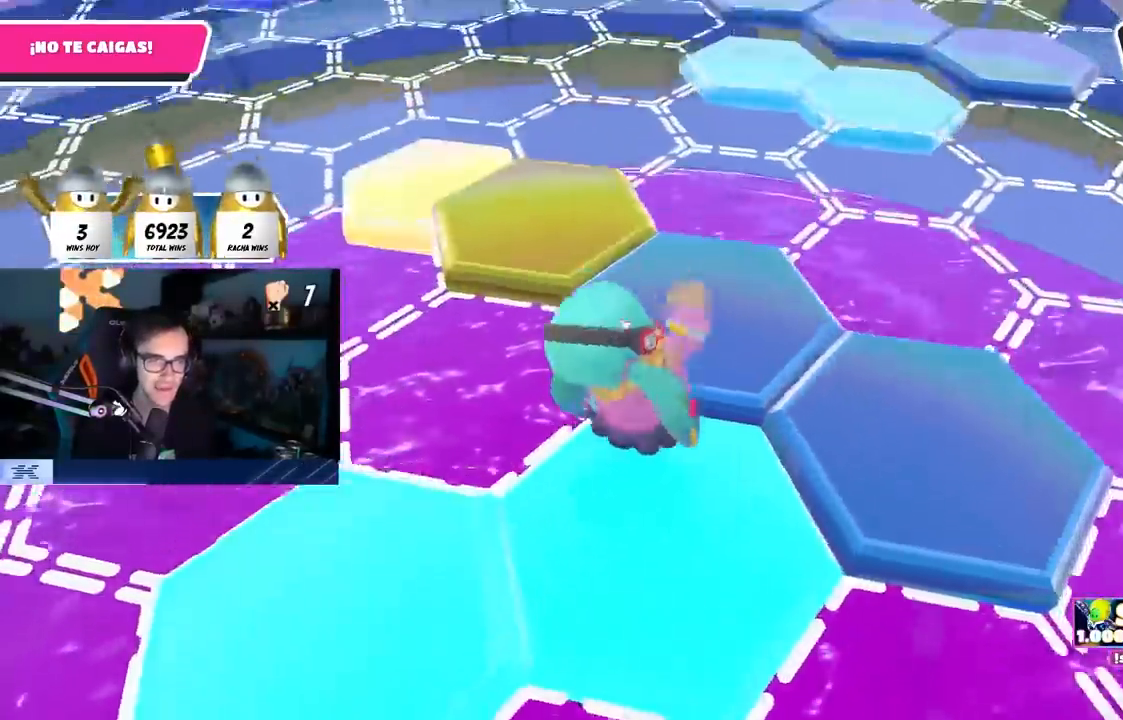
{"dt_ms": 500, "buttons": [], "left_stick": "up-left", "right_stick": "center", "events": [[50, "left_stick", "up-left"], [67, "CROSS", "up"], [183, "right_stick", "left"], [367, "right_stick", "center"]]}
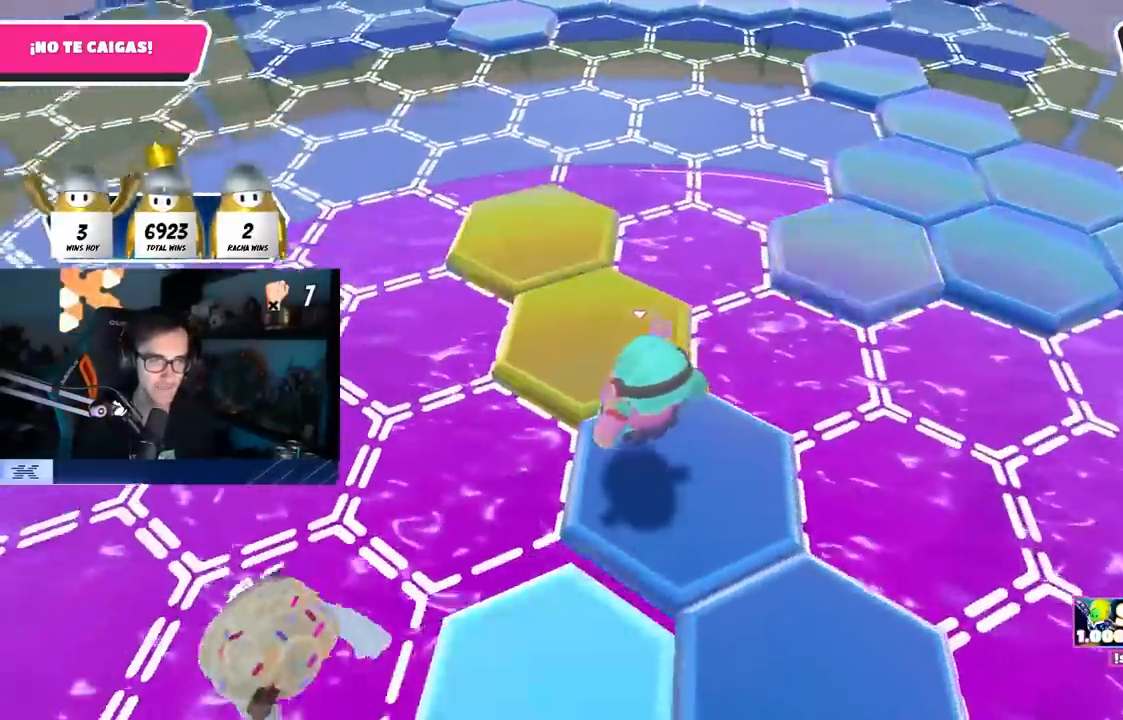
{"dt_ms": 500, "buttons": [], "left_stick": "up-right", "right_stick": "right", "events": [[300, "right_stick", "right"], [400, "left_stick", "up-right"]]}
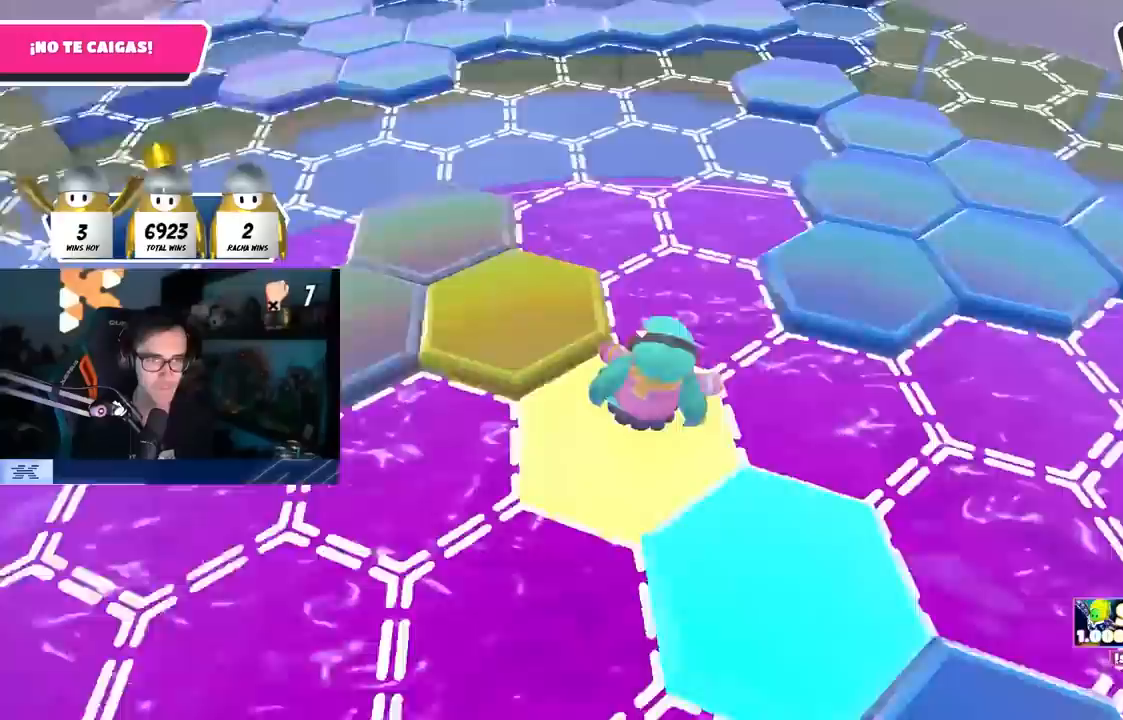
{"dt_ms": 500, "buttons": [], "left_stick": "up", "right_stick": "center", "events": [[167, "right_stick", "center"], [250, "CROSS", "down"], [383, "CROSS", "up"], [383, "left_stick", "up"]]}
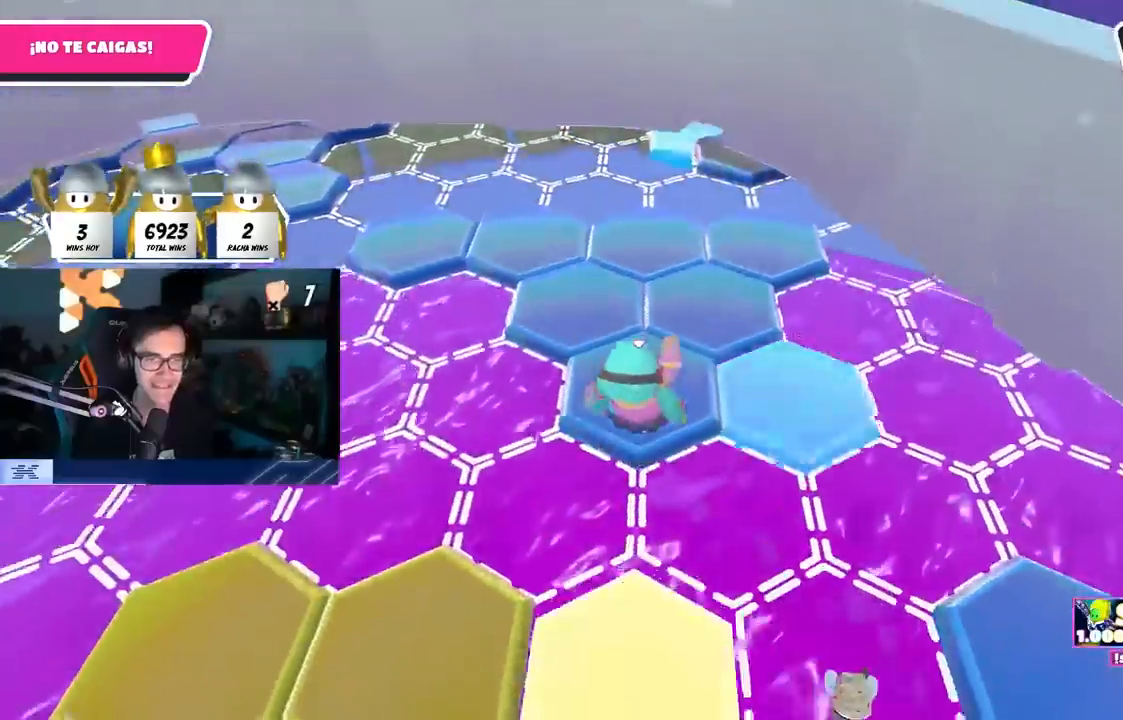
{"dt_ms": 500, "buttons": ["CROSS"], "left_stick": "up", "right_stick": "center", "events": [[67, "left_stick", "up-left"], [167, "right_stick", "up-left"], [267, "right_stick", "center"], [300, "left_stick", "up"], [467, "CROSS", "down"]]}
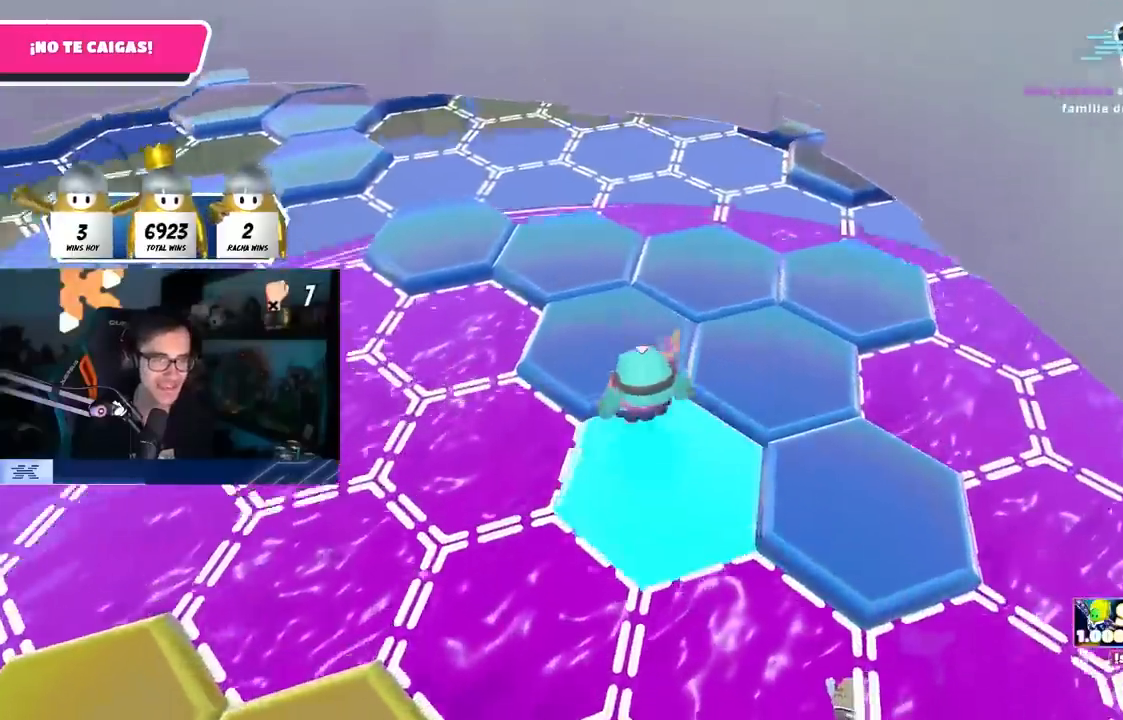
{"dt_ms": 500, "buttons": [], "left_stick": "center", "right_stick": "center", "events": [[100, "CROSS", "up"], [183, "left_stick", "center"], [250, "left_stick", "down"], [300, "right_stick", "left"], [350, "left_stick", "center"], [383, "right_stick", "center"]]}
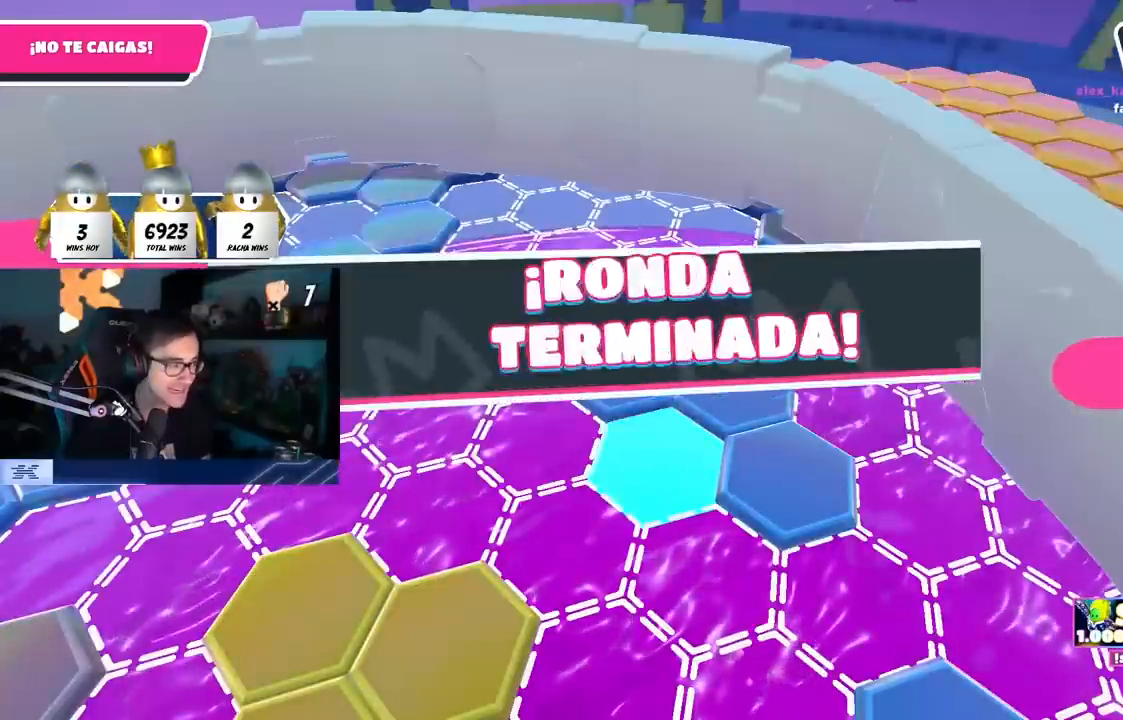
{"dt_ms": 500, "buttons": [], "left_stick": "center", "right_stick": "center", "events": []}